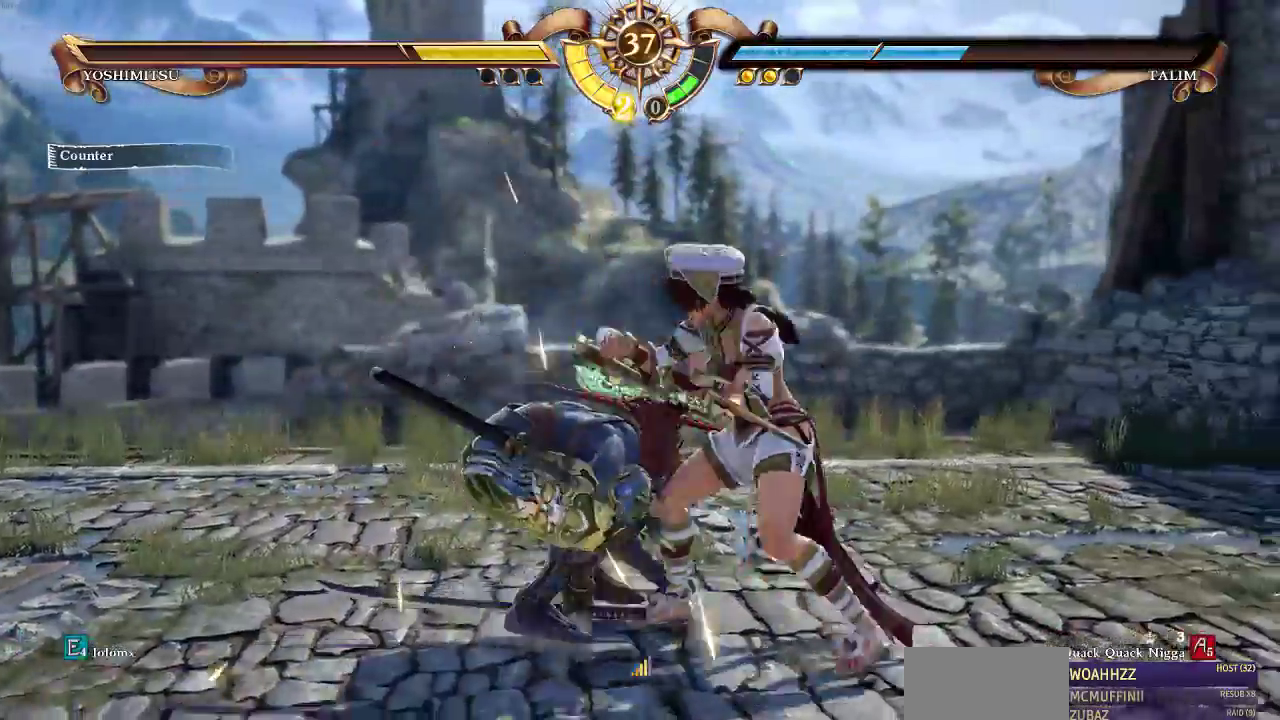
Gameplay with a controller (arcade stick); each line is a JSON object with the inputs held at the frame after it (dt_ms = milliseconds from this image to that frame). Not read: L3 R3.
{"dt_ms": 500, "buttons": ["TRIANGLE"]}
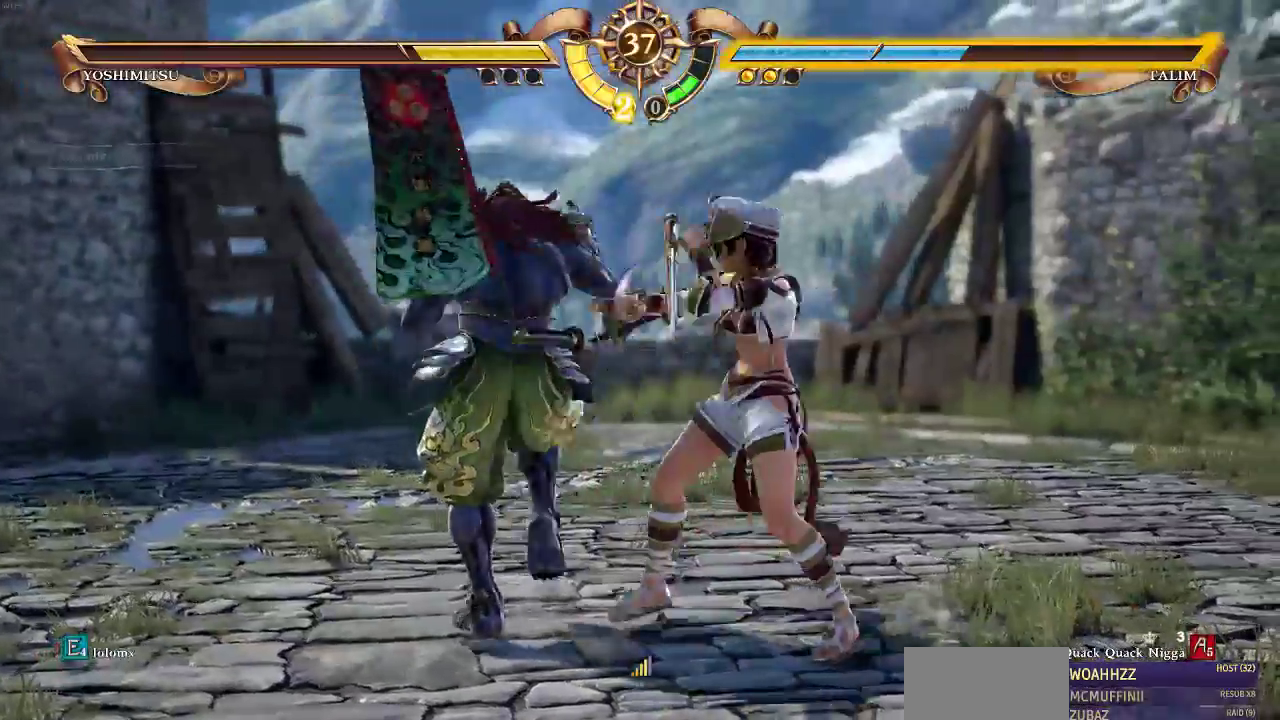
{"dt_ms": 500, "buttons": ["TRIANGLE"]}
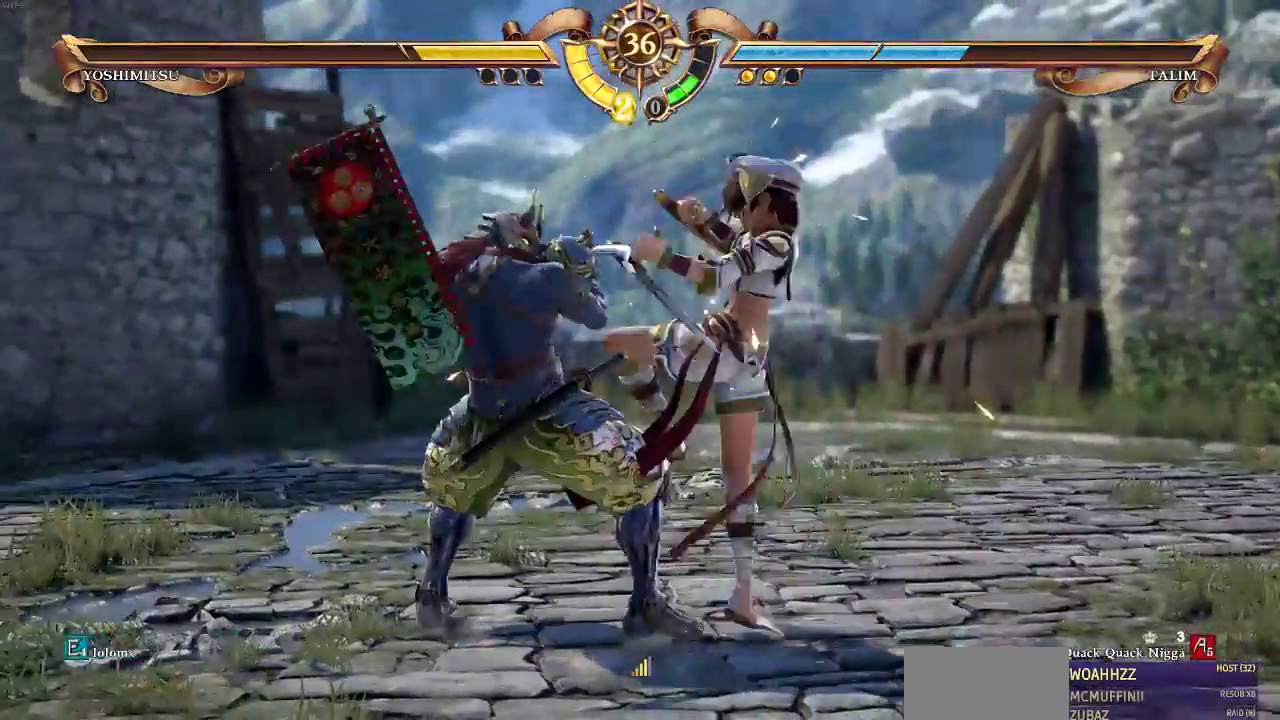
{"dt_ms": 500, "buttons": ["DPAD_UP"]}
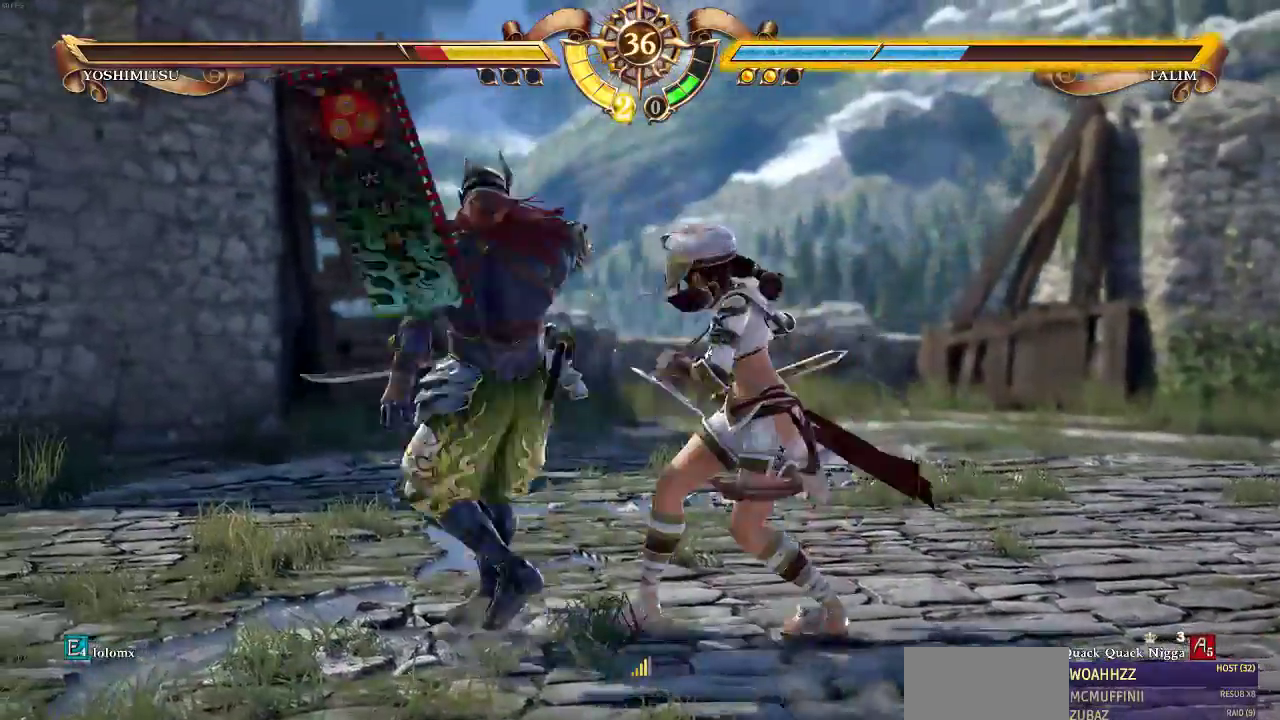
{"dt_ms": 500, "buttons": ["CROSS", "SQUARE"]}
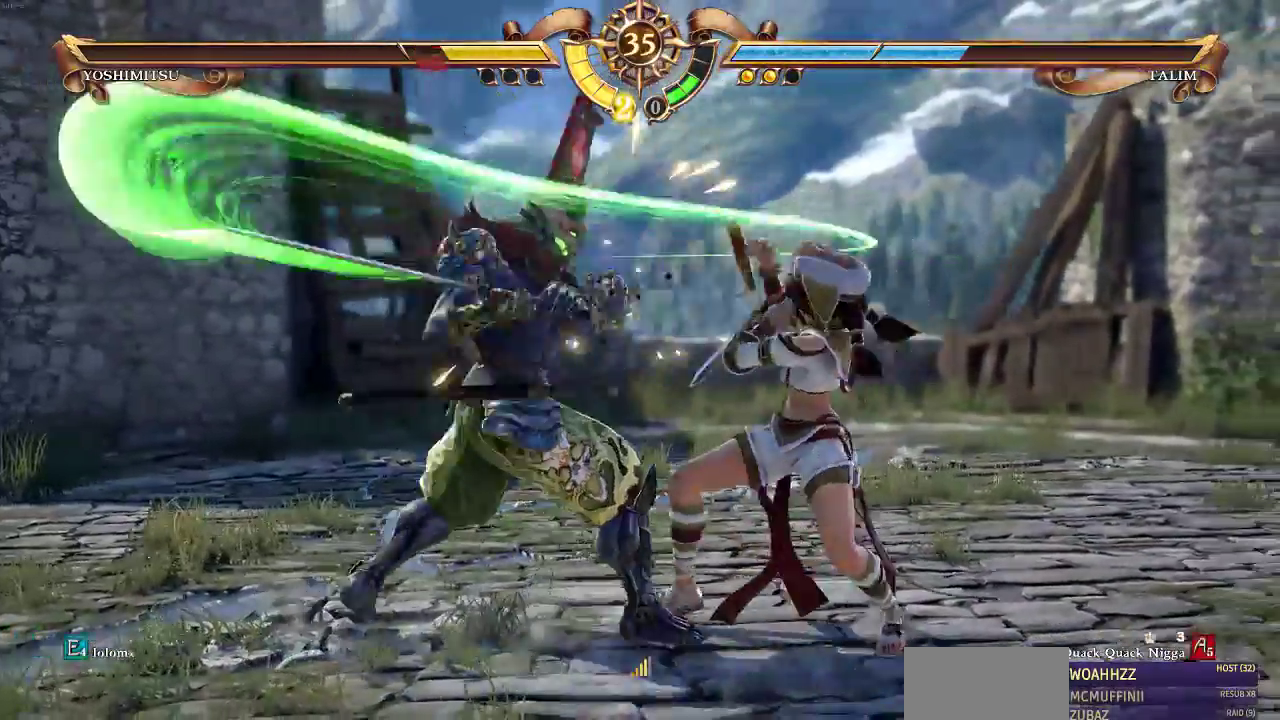
{"dt_ms": 1000, "buttons": ["DPAD_DOWN"]}
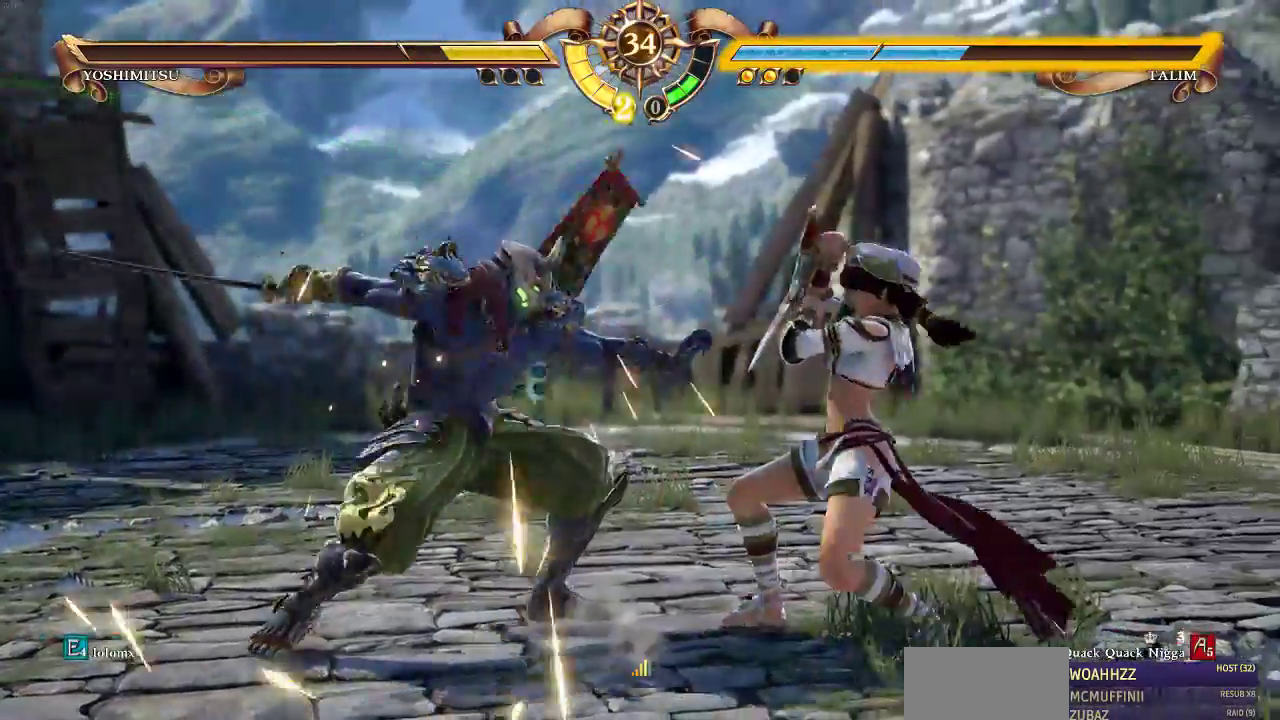
{"dt_ms": 500, "buttons": ["SQUARE", "DPAD_DOWN"]}
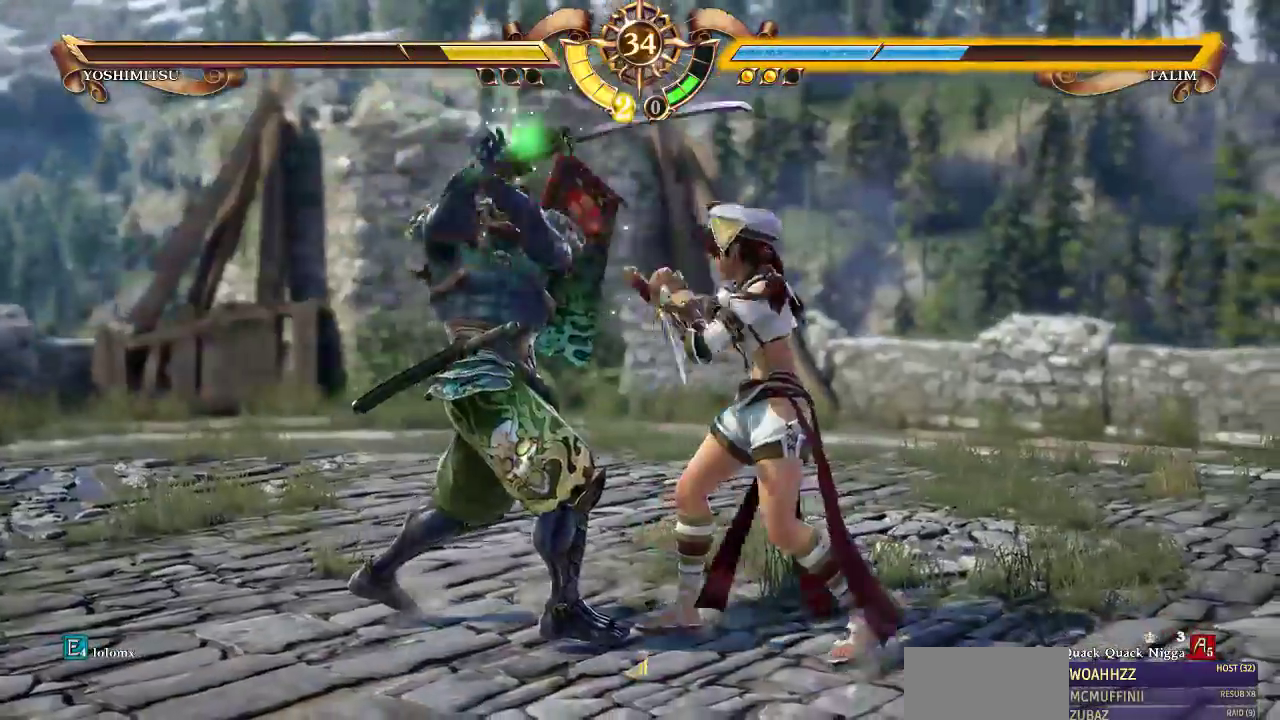
{"dt_ms": 500, "buttons": ["CROSS", "SQUARE"]}